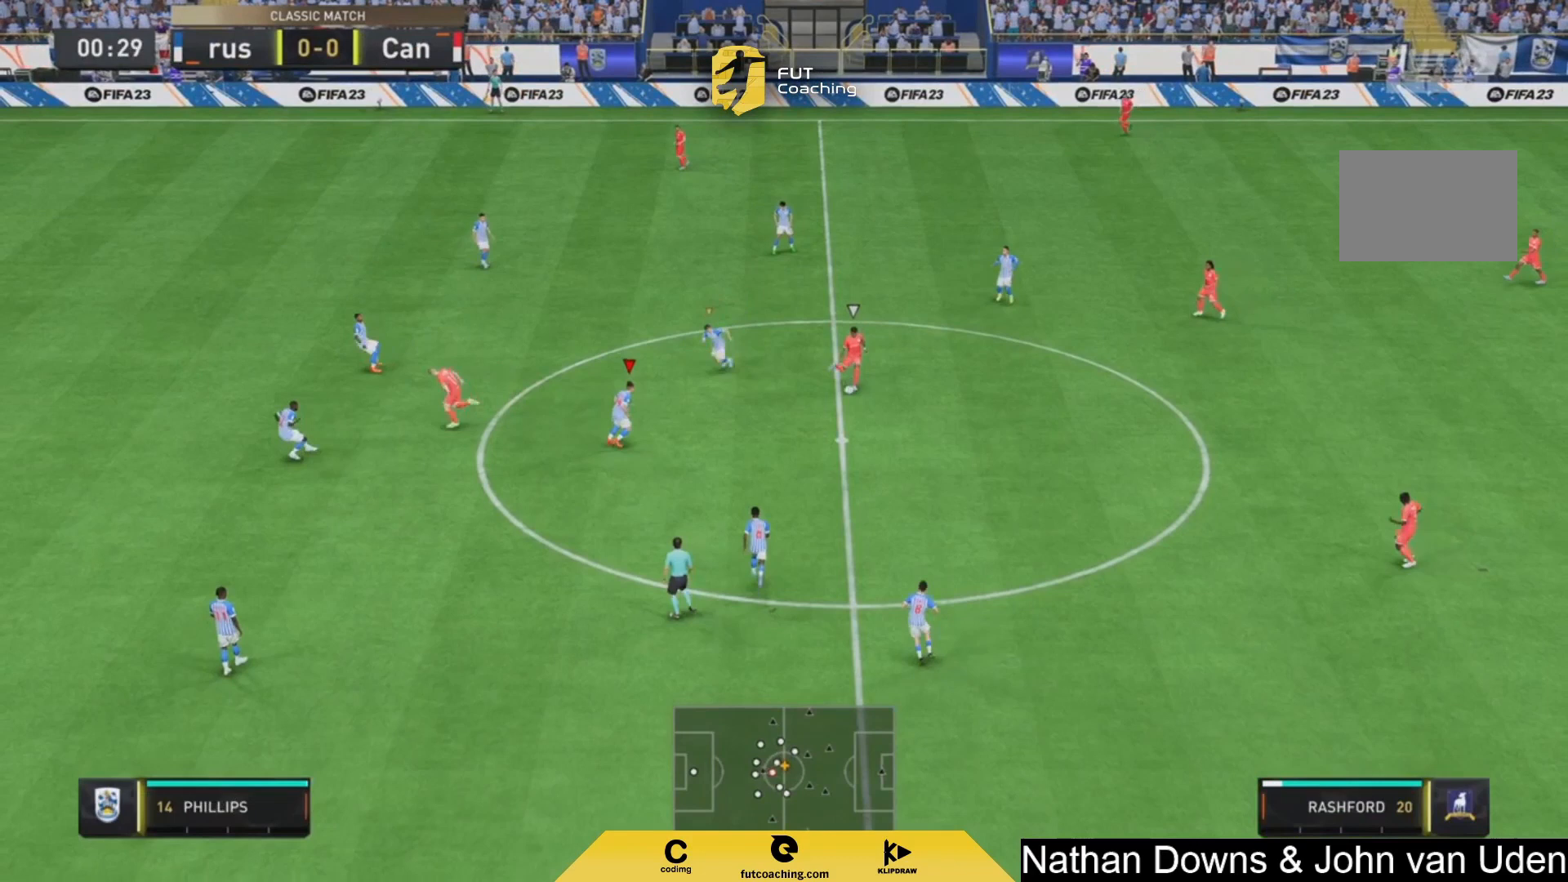
Gameplay with a controller (PlayStation layout); each line is a JSON object with the inputs held at the frame after it. "events" lists button and stick changes between this image and that frame as [ms after this image, input, new state], when the widget could be followed in between. Not read: L3 R3.
{"buttons": ["L2", "R2"], "left_stick": "down-right", "right_stick": "center", "events": [[333, "left_stick", "down-right"]]}
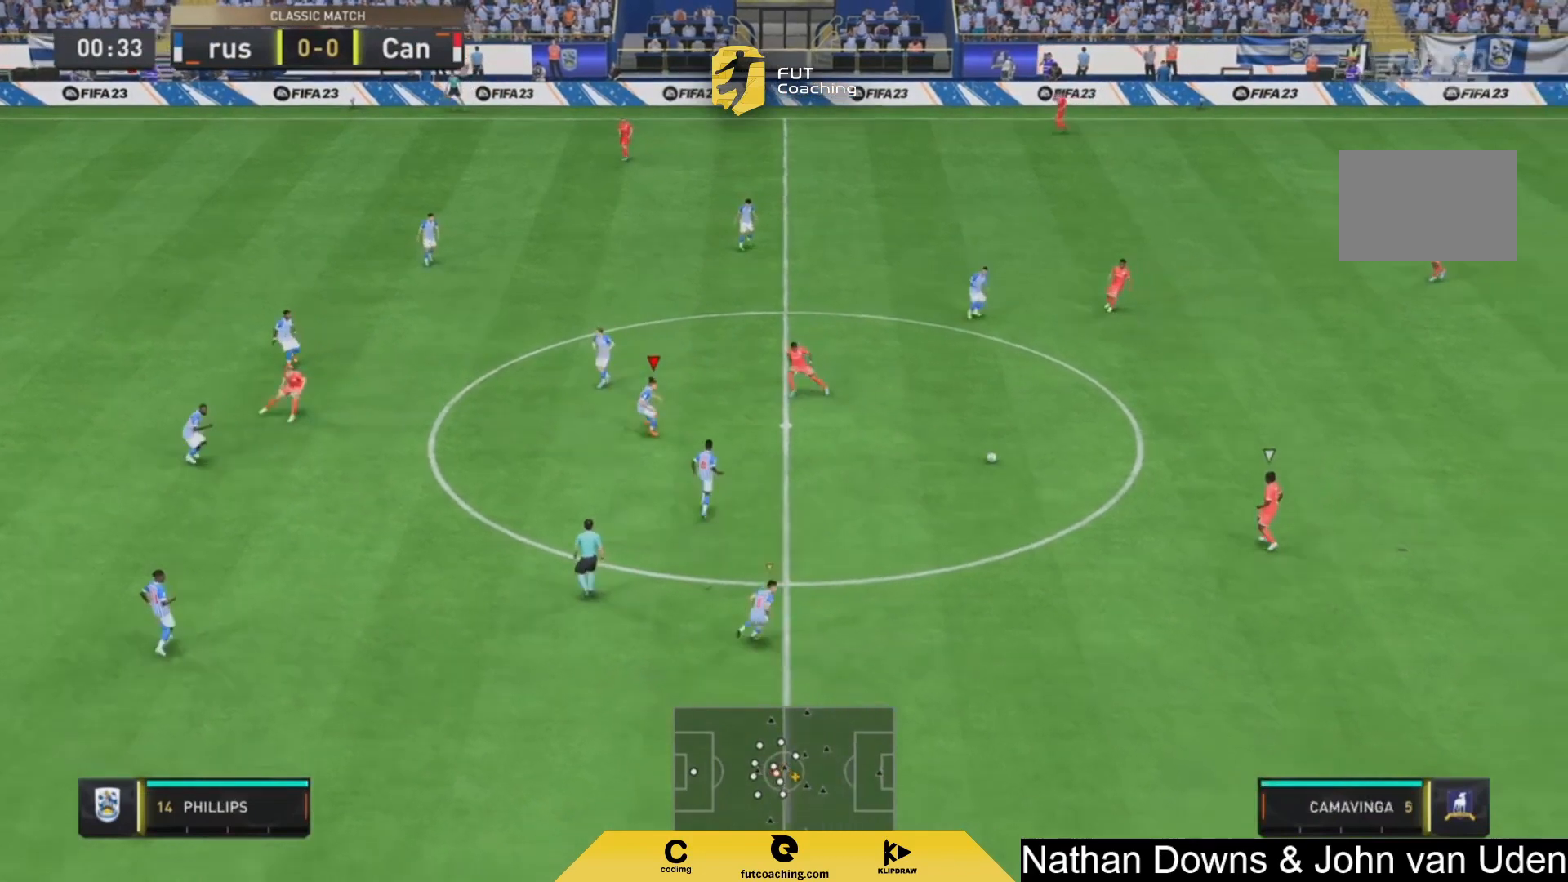
{"buttons": ["R2"], "left_stick": "down-right", "right_stick": "center", "events": [[125, "L2", "up"], [167, "L1", "down"], [250, "L1", "up"]]}
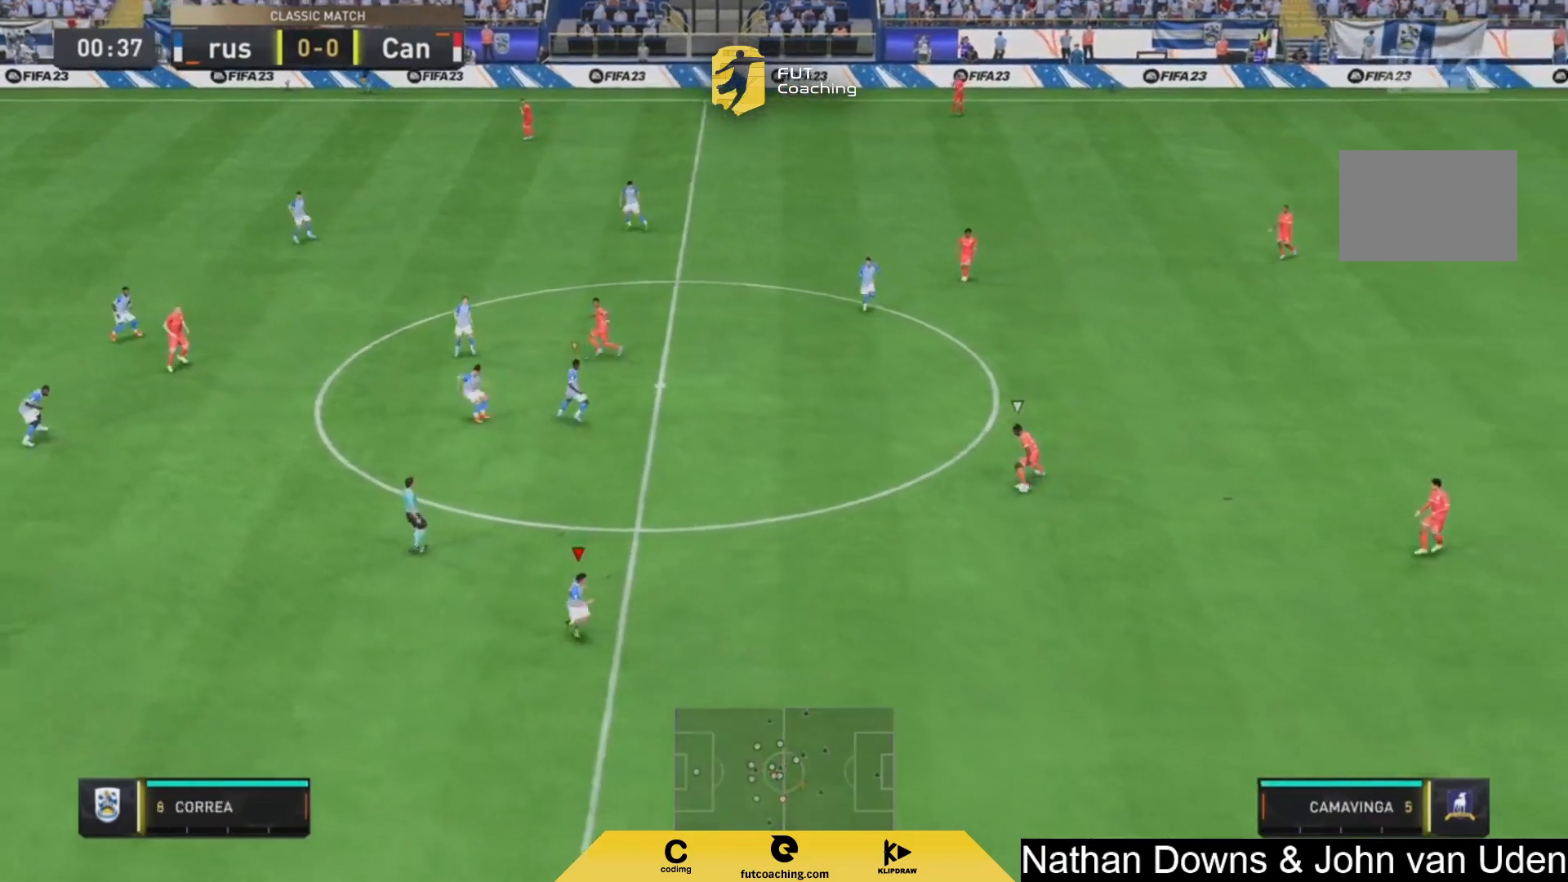
{"buttons": ["R2"], "left_stick": "right", "right_stick": "center", "events": [[417, "left_stick", "right"]]}
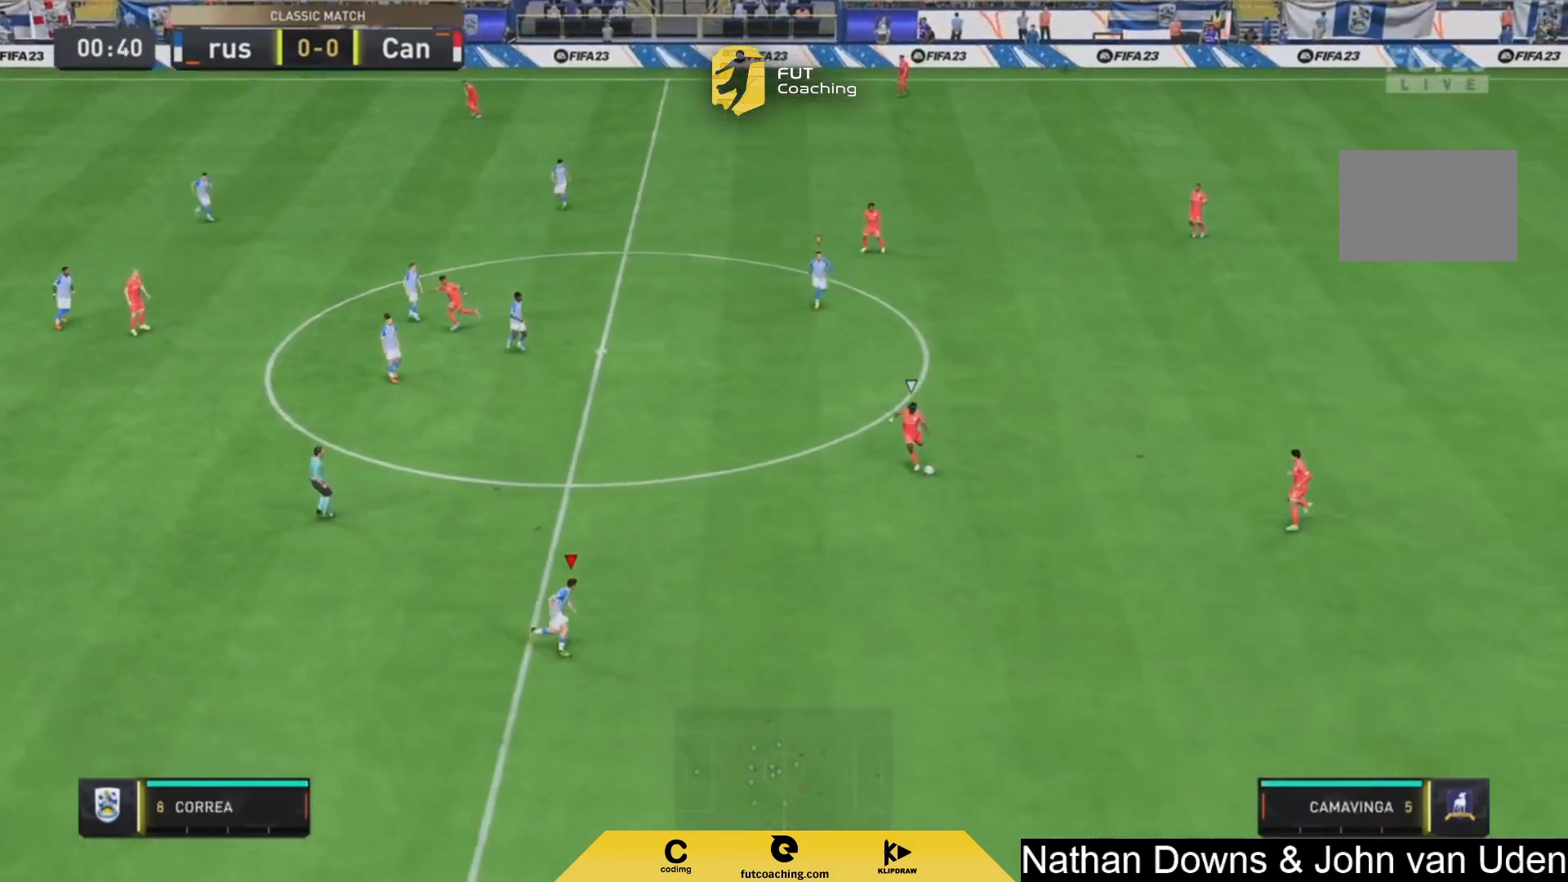
{"buttons": ["L2"], "left_stick": "up-right", "right_stick": "center", "events": [[250, "R2", "up"], [333, "left_stick", "up-right"], [500, "L2", "down"]]}
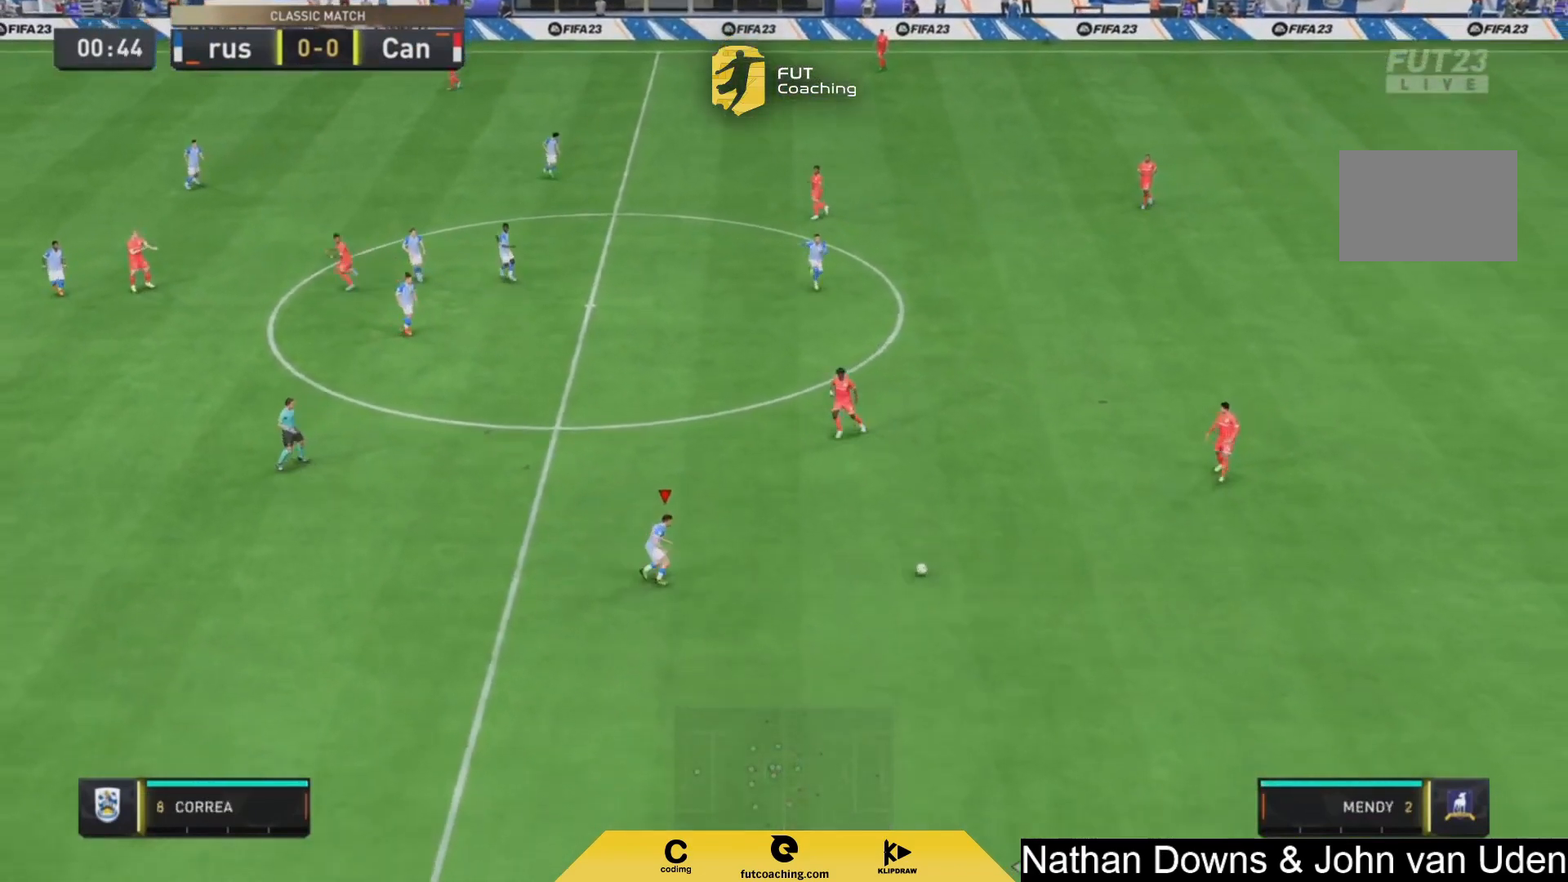
{"buttons": ["R2"], "left_stick": "down", "right_stick": "center", "events": [[83, "left_stick", "down"], [167, "R2", "down"], [208, "L2", "up"]]}
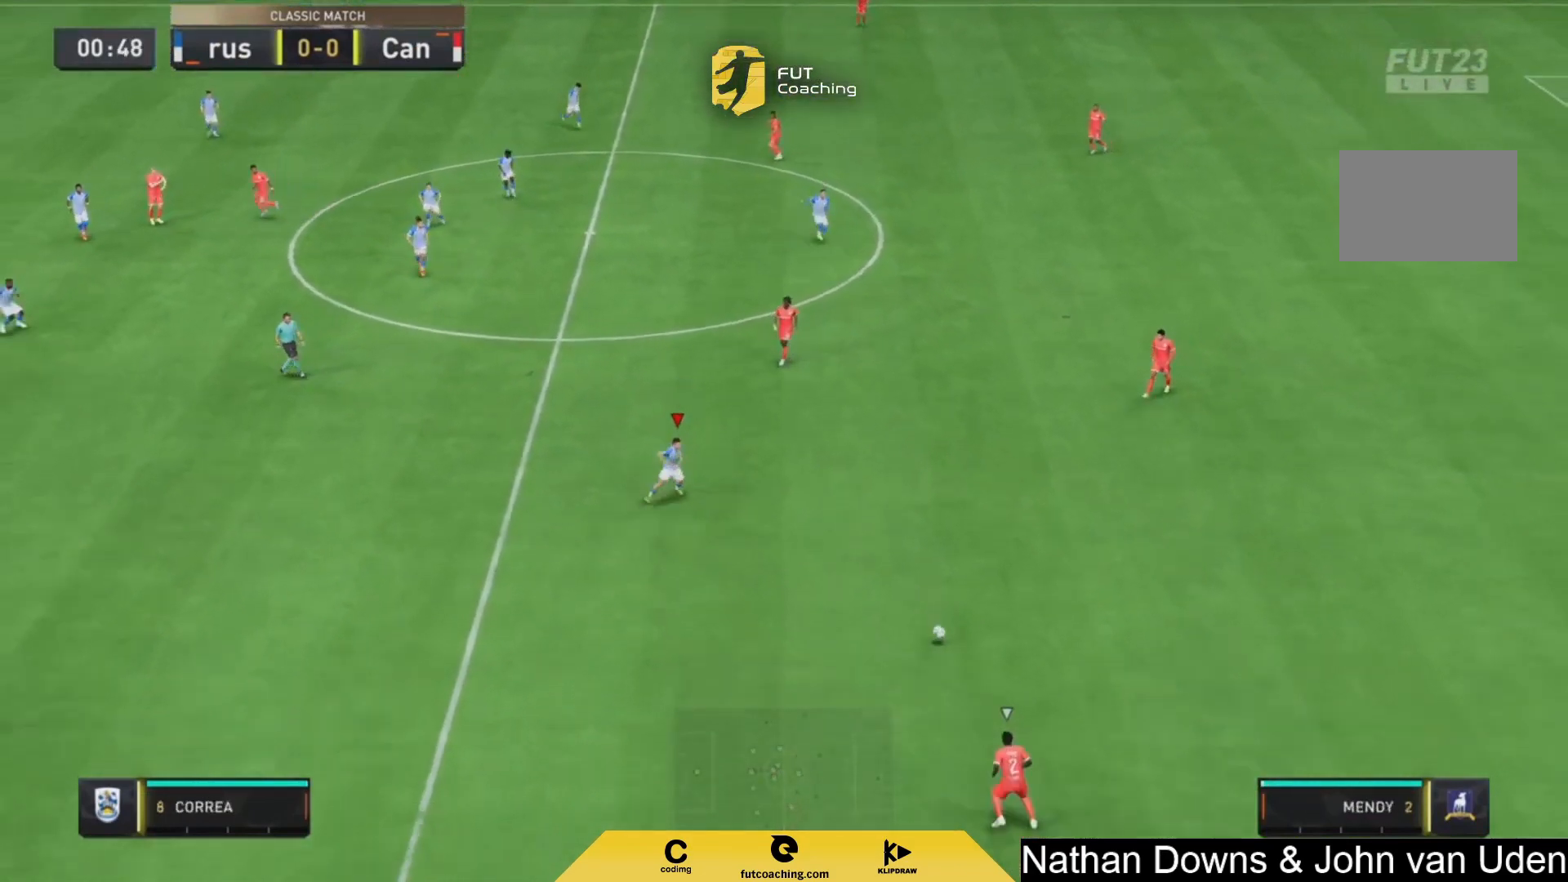
{"buttons": ["R2"], "left_stick": "down", "right_stick": "center", "events": []}
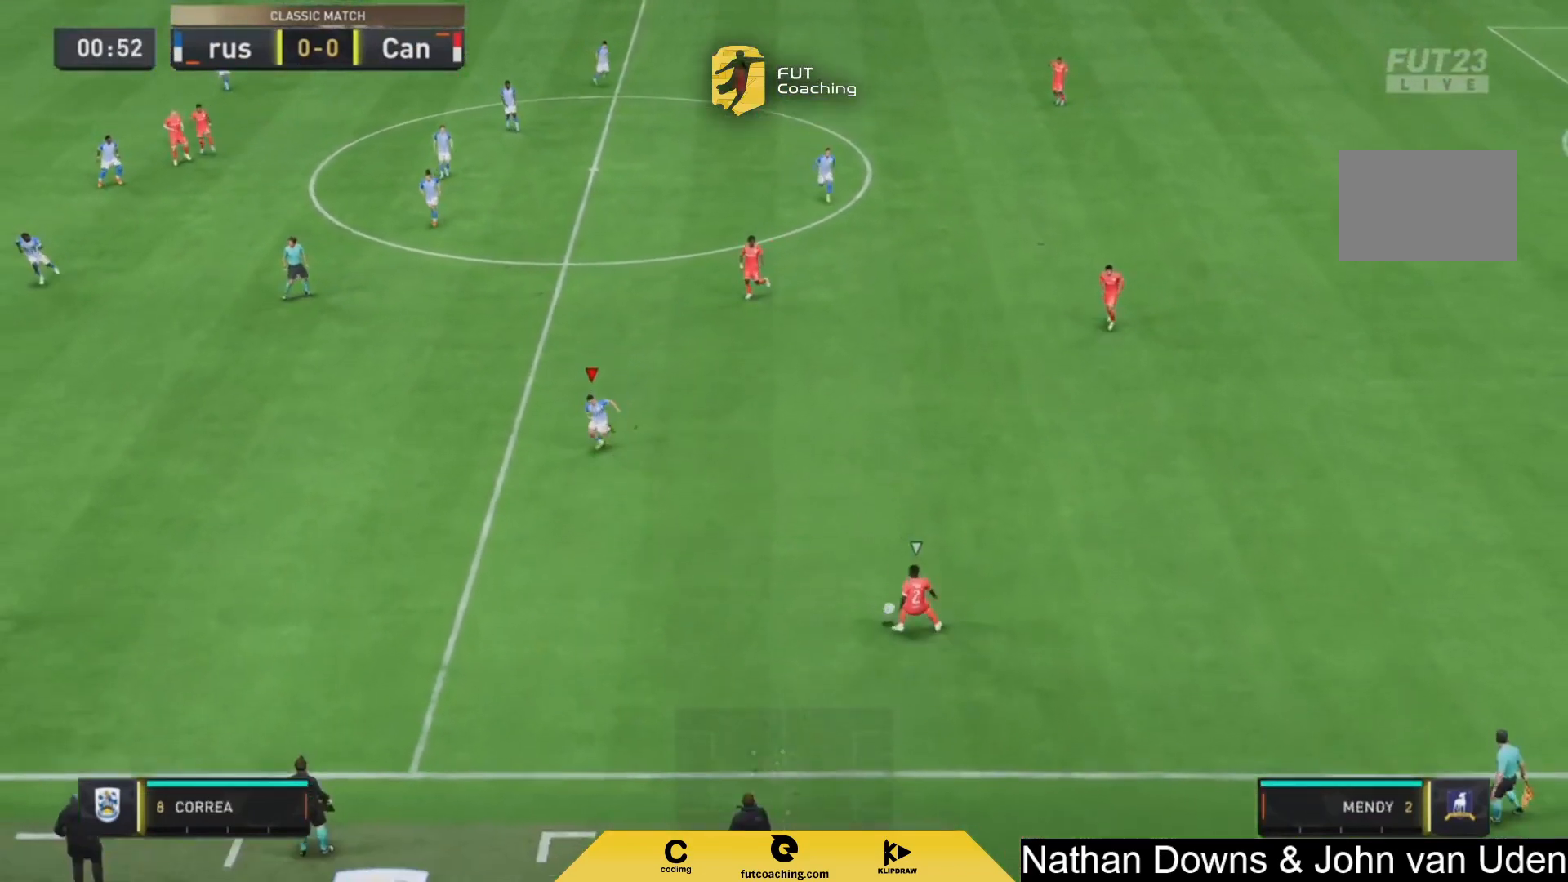
{"buttons": ["R2"], "left_stick": "down", "right_stick": "center", "events": []}
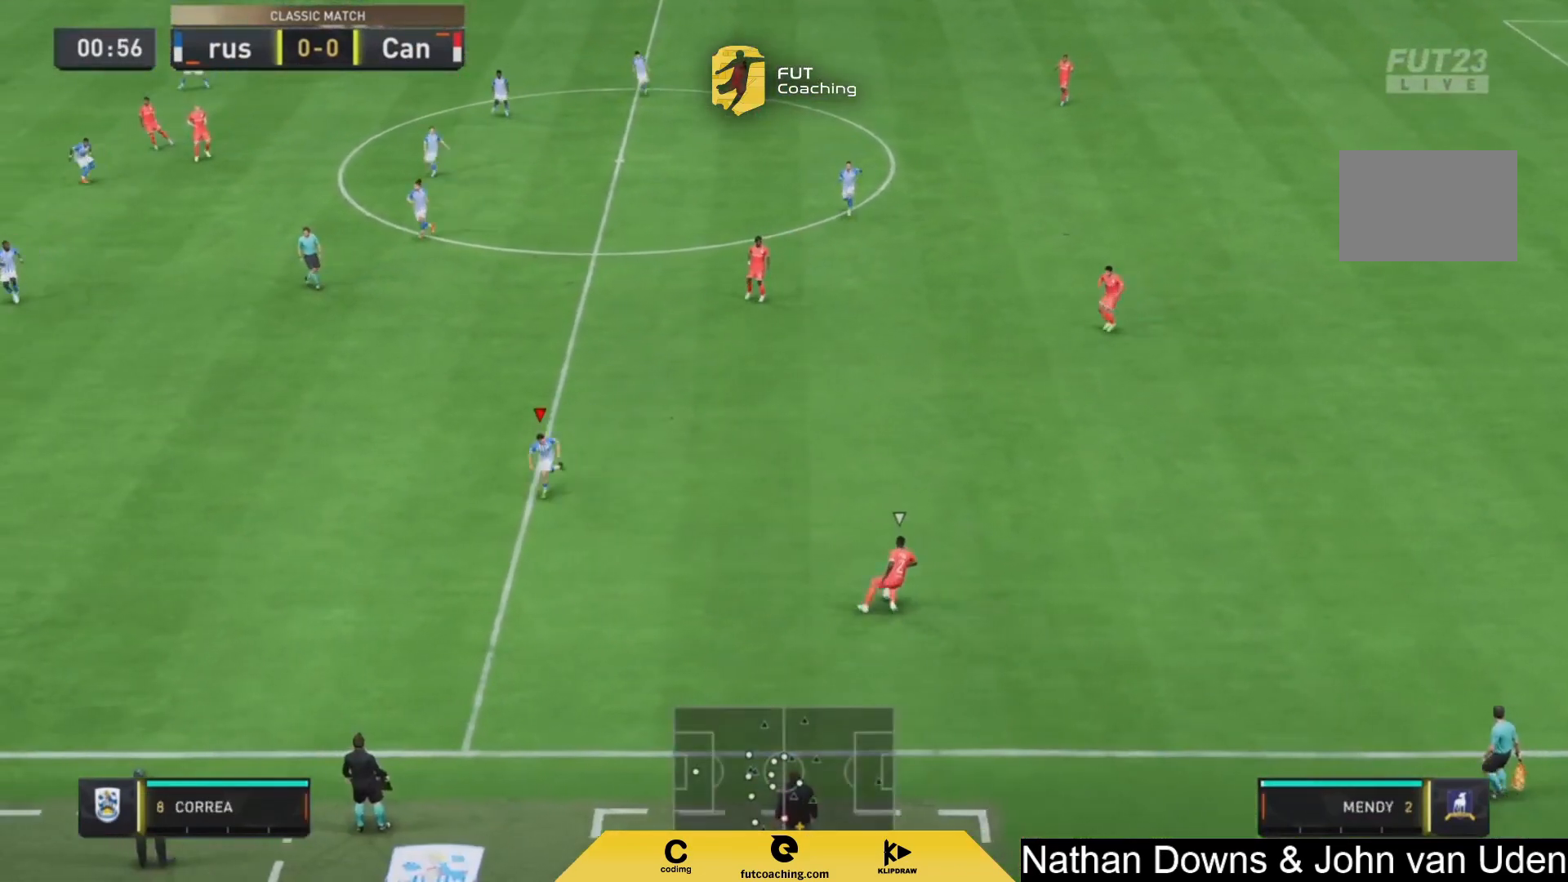
{"buttons": [], "left_stick": "center", "right_stick": "center", "events": [[333, "left_stick", "center"], [375, "R2", "up"]]}
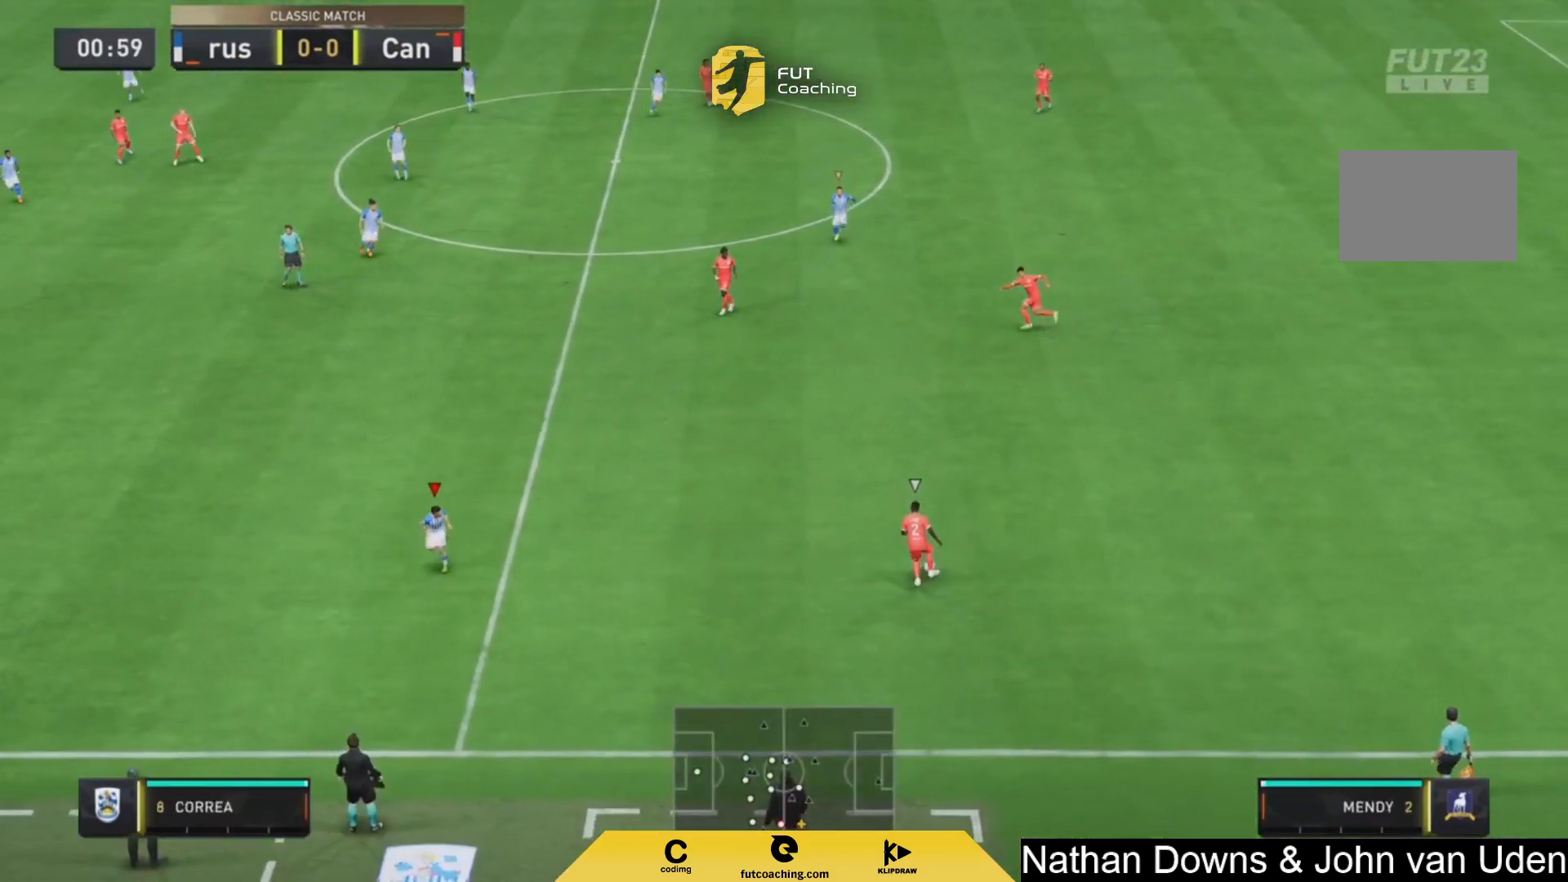
{"buttons": ["R2"], "left_stick": "down", "right_stick": "center", "events": [[42, "left_stick", "down"], [83, "right_stick", "up"], [167, "right_stick", "center"], [208, "R2", "down"]]}
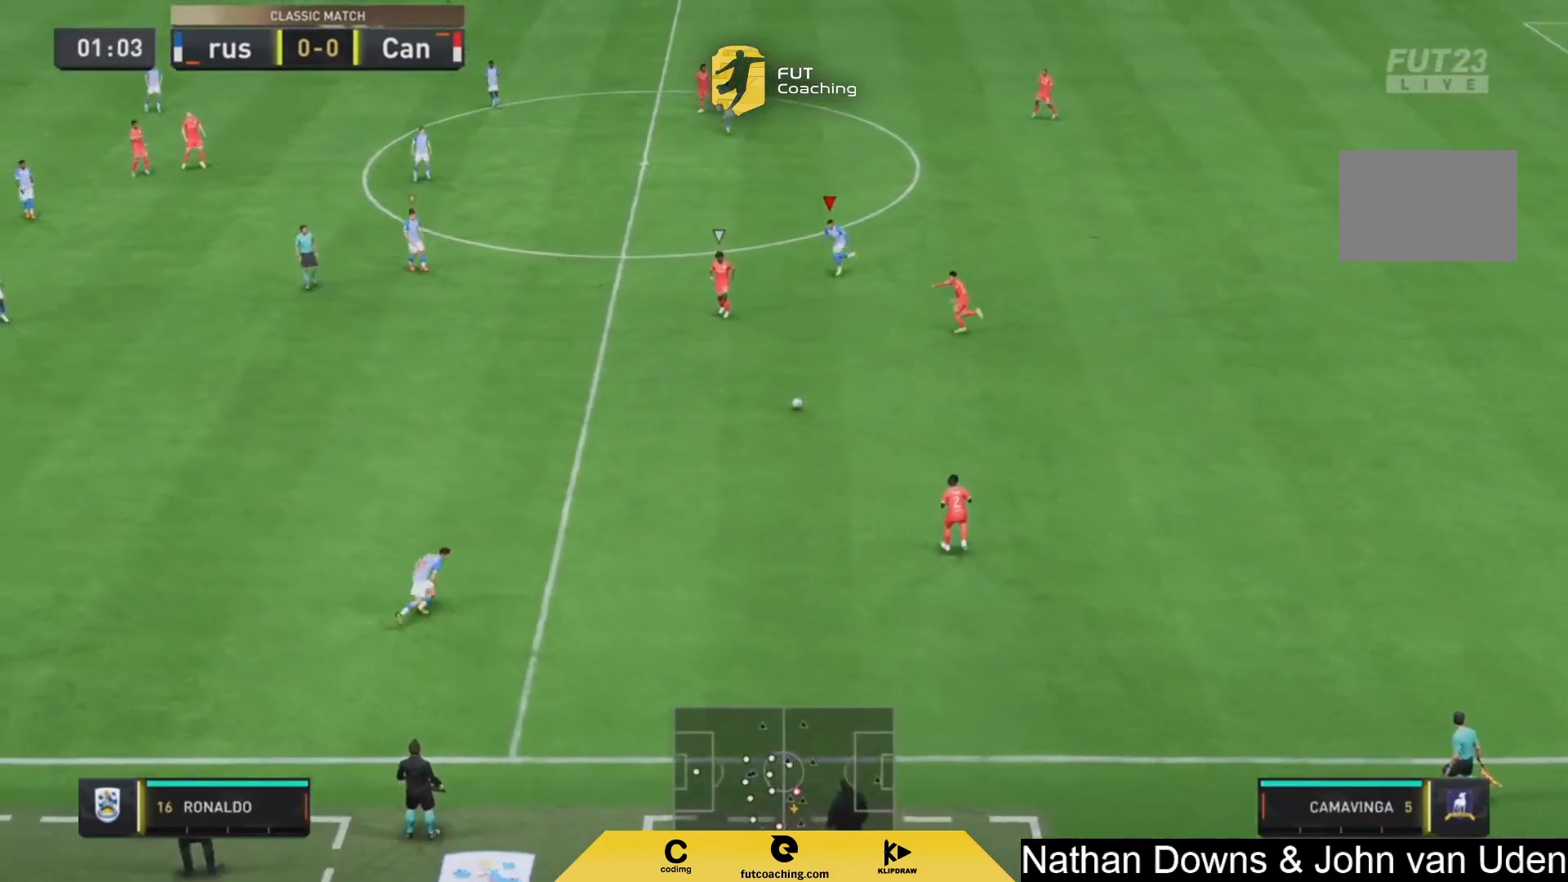
{"buttons": ["R2"], "left_stick": "down-left", "right_stick": "center", "events": [[167, "left_stick", "down-left"]]}
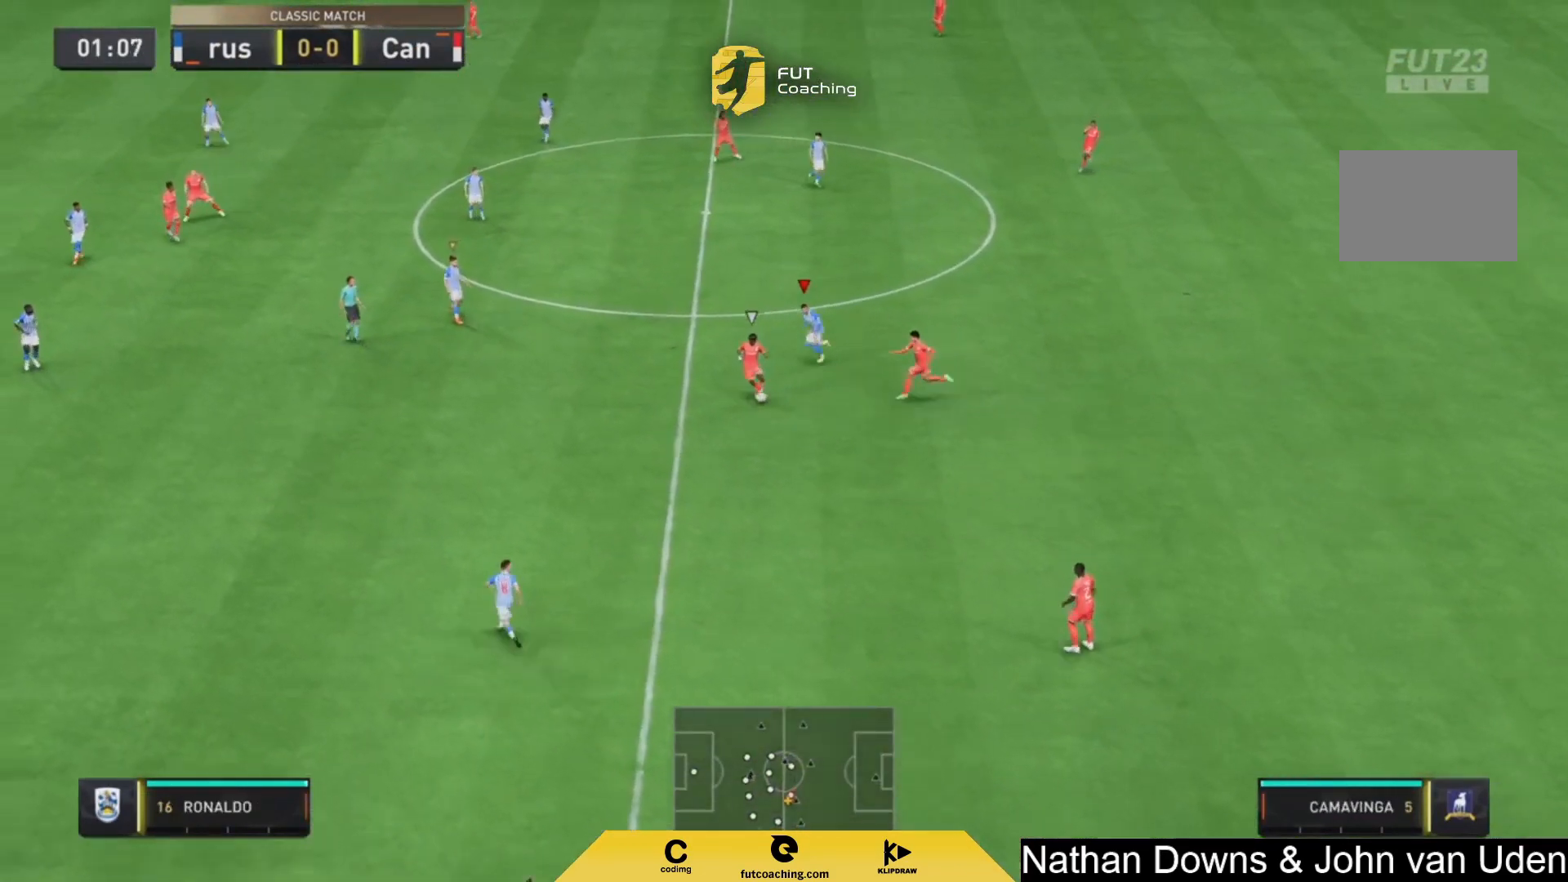
{"buttons": ["R2"], "left_stick": "down-left", "right_stick": "center", "events": []}
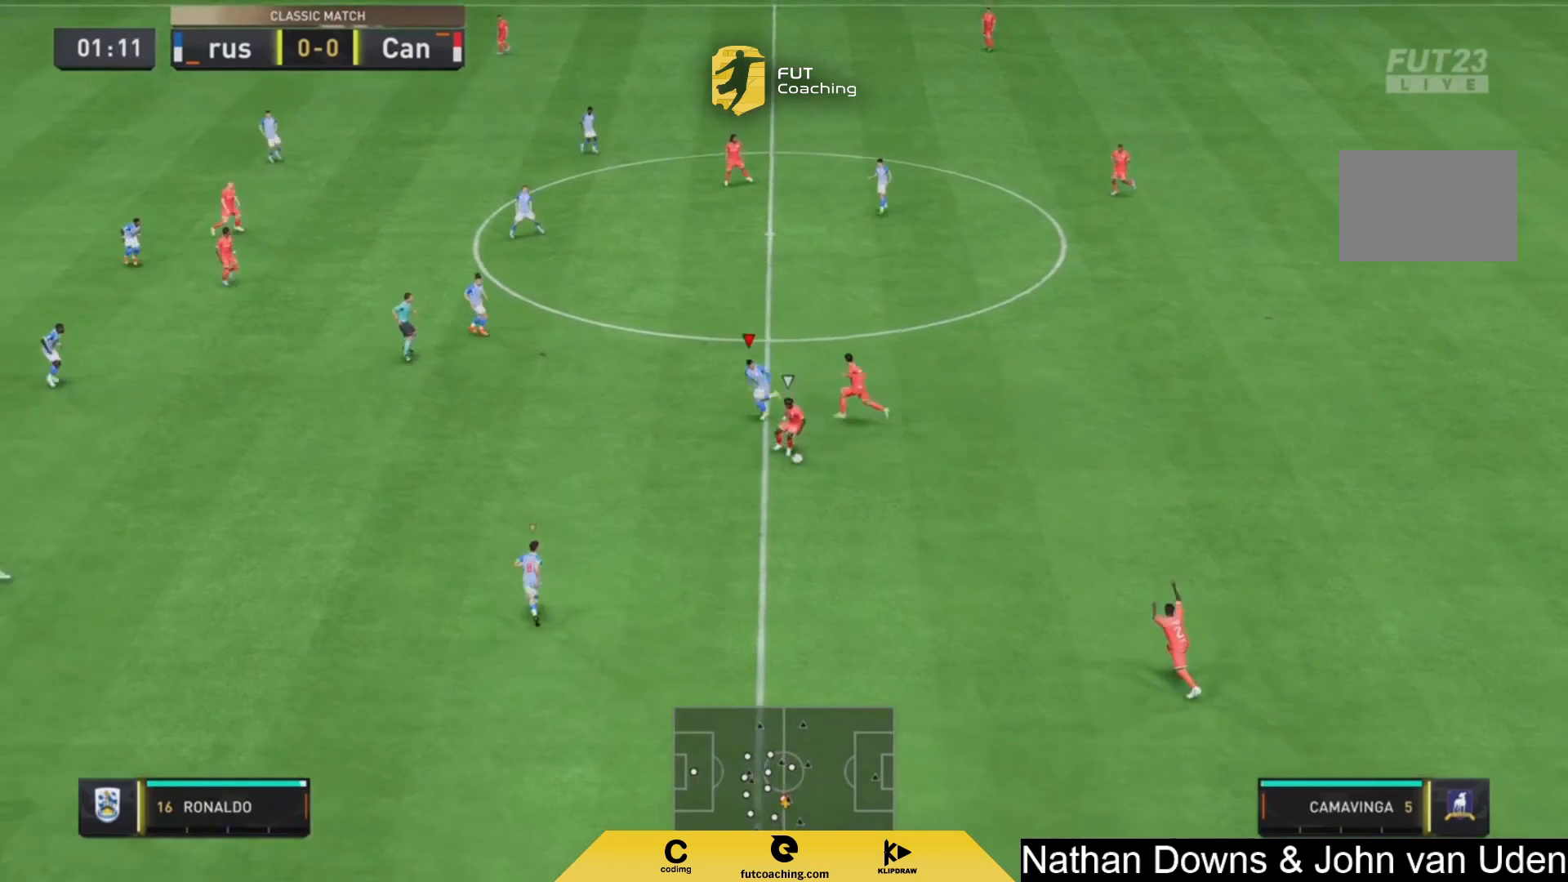
{"buttons": ["L2"], "left_stick": "down-right", "right_stick": "center", "events": [[125, "left_stick", "down"], [333, "R2", "up"], [458, "left_stick", "down-right"], [500, "L2", "down"]]}
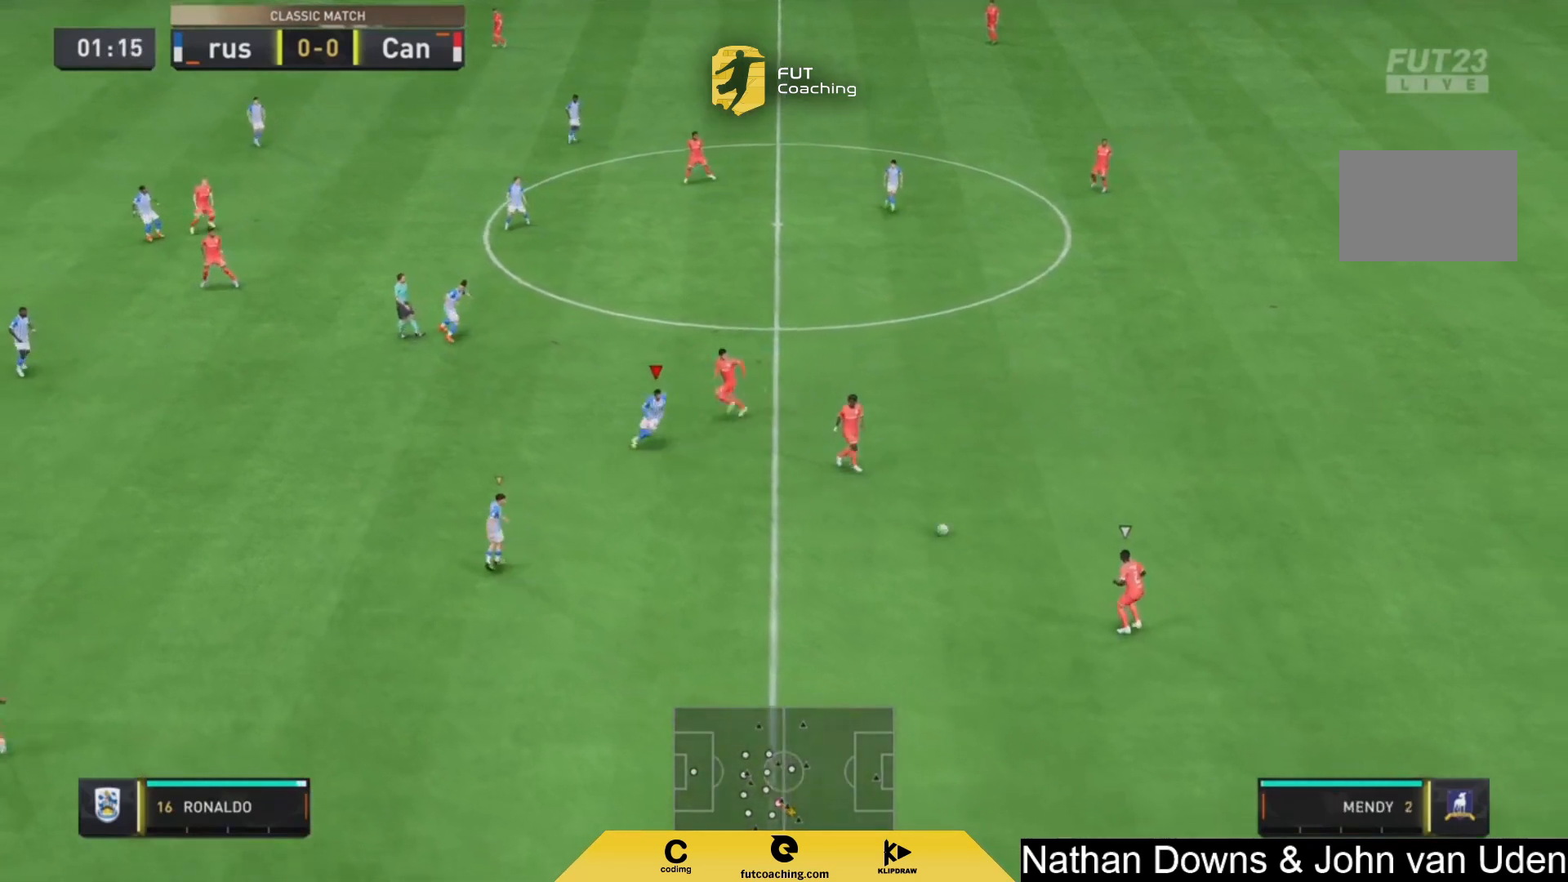
{"buttons": ["L2", "R2"], "left_stick": "down-right", "right_stick": "center", "events": [[500, "R2", "down"]]}
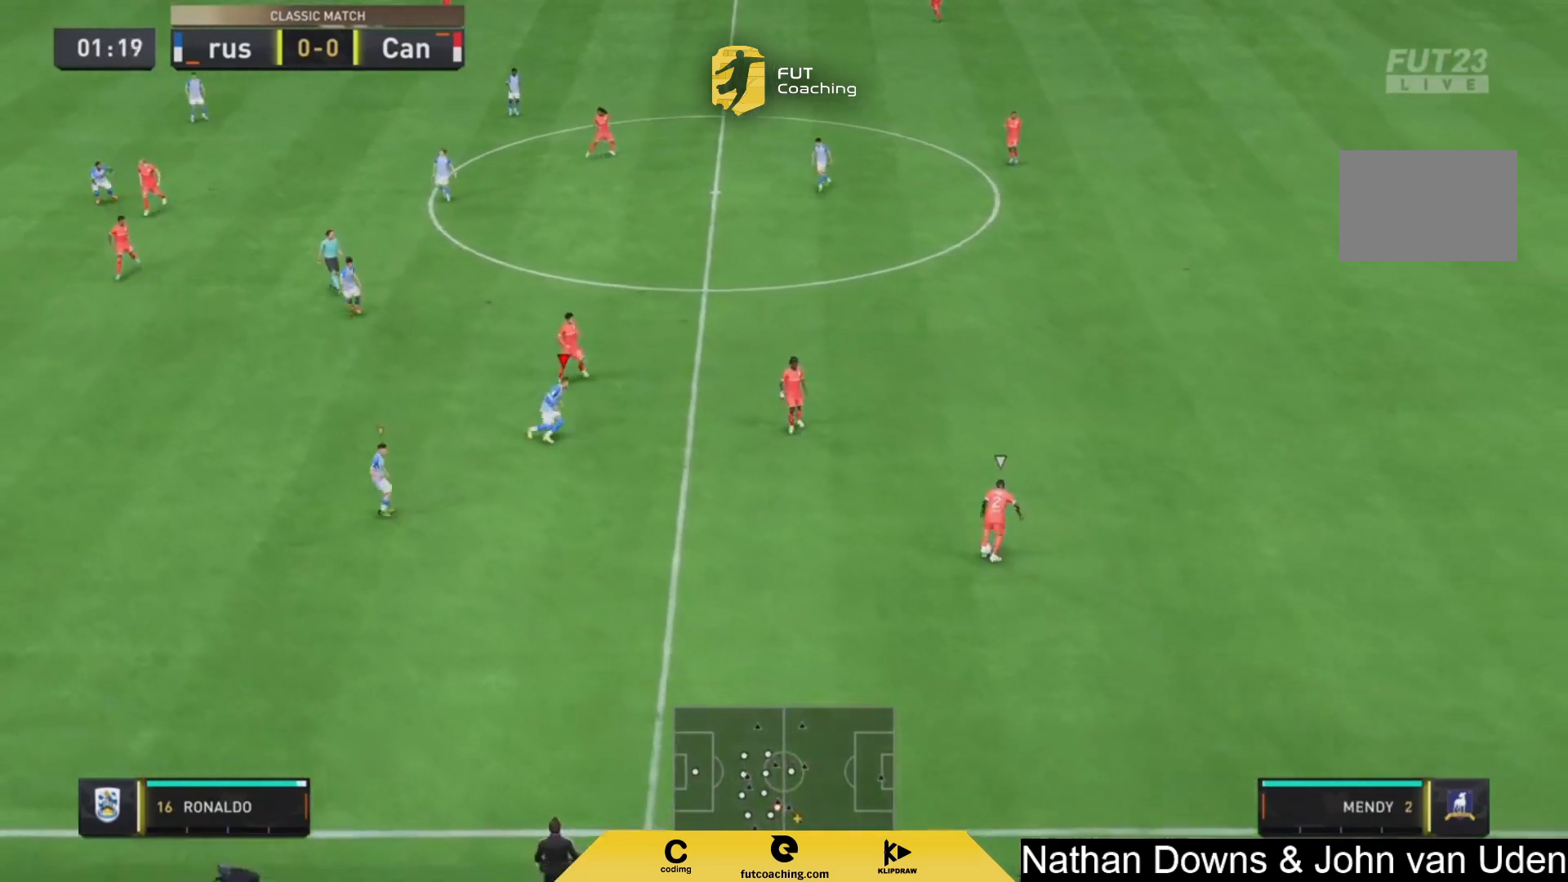
{"buttons": ["L2", "R2"], "left_stick": "right", "right_stick": "center", "events": [[83, "L2", "up"], [333, "left_stick", "right"], [500, "L2", "down"]]}
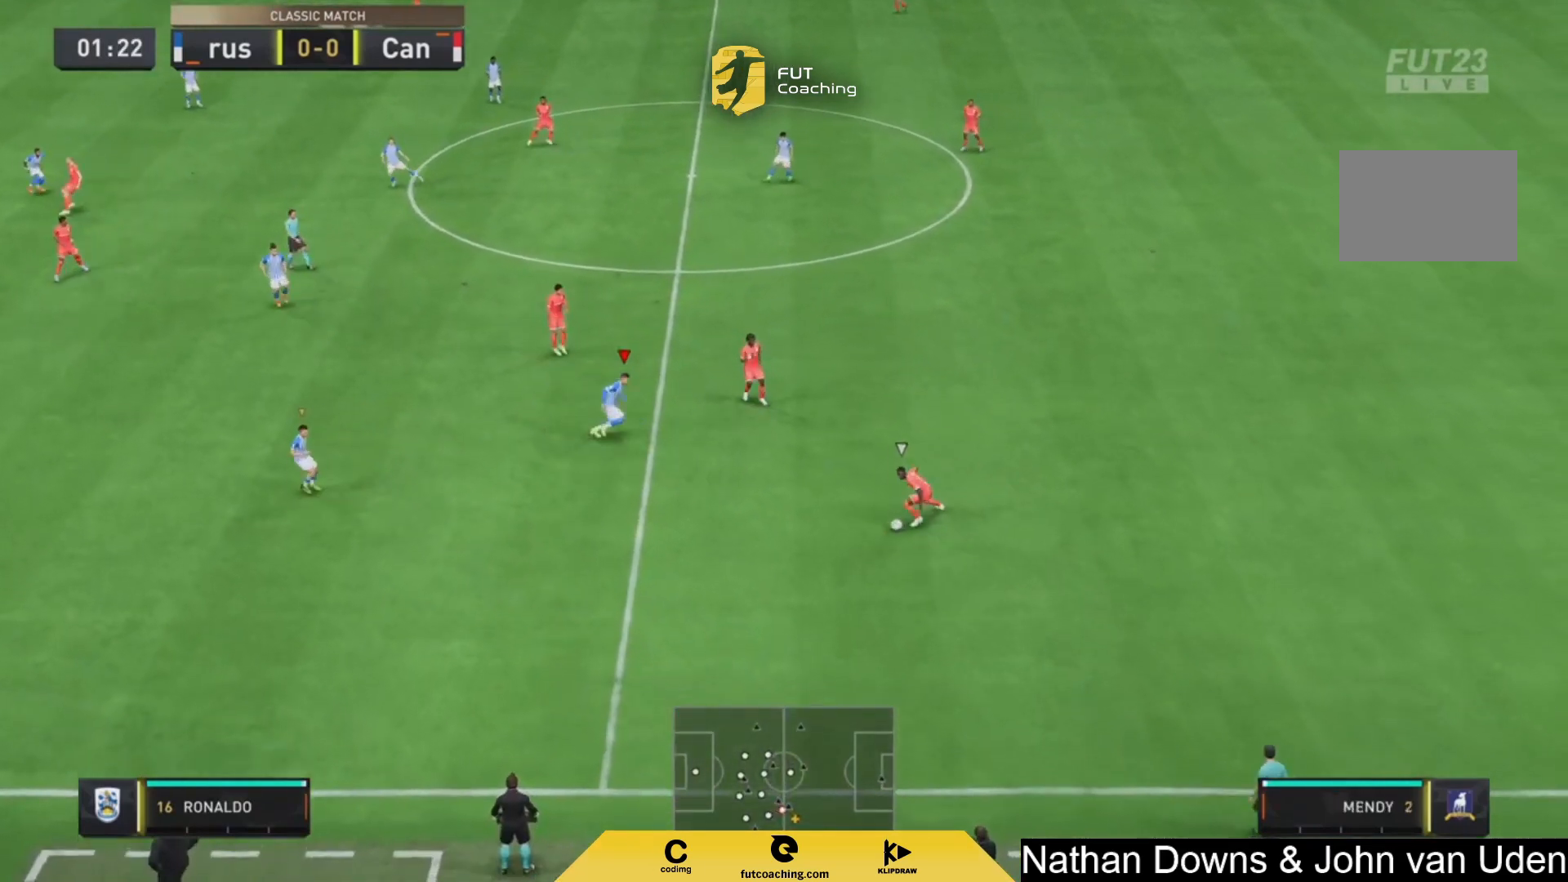
{"buttons": ["L2"], "left_stick": "down", "right_stick": "center", "events": [[125, "R2", "up"], [250, "left_stick", "down"]]}
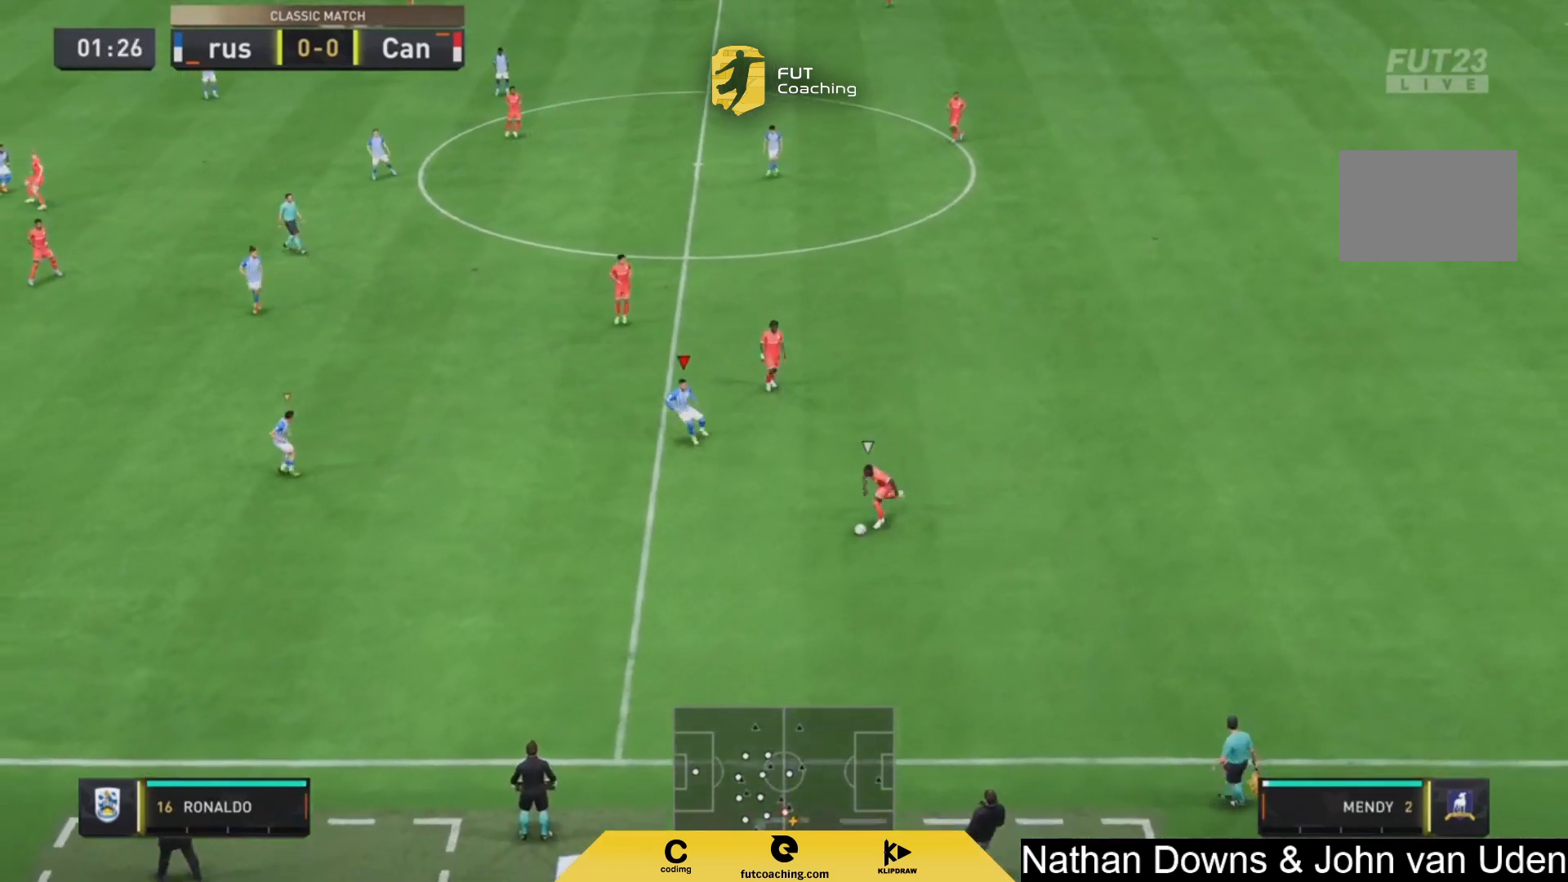
{"buttons": ["L2", "R2"], "left_stick": "down", "right_stick": "center", "events": [[83, "R2", "down"]]}
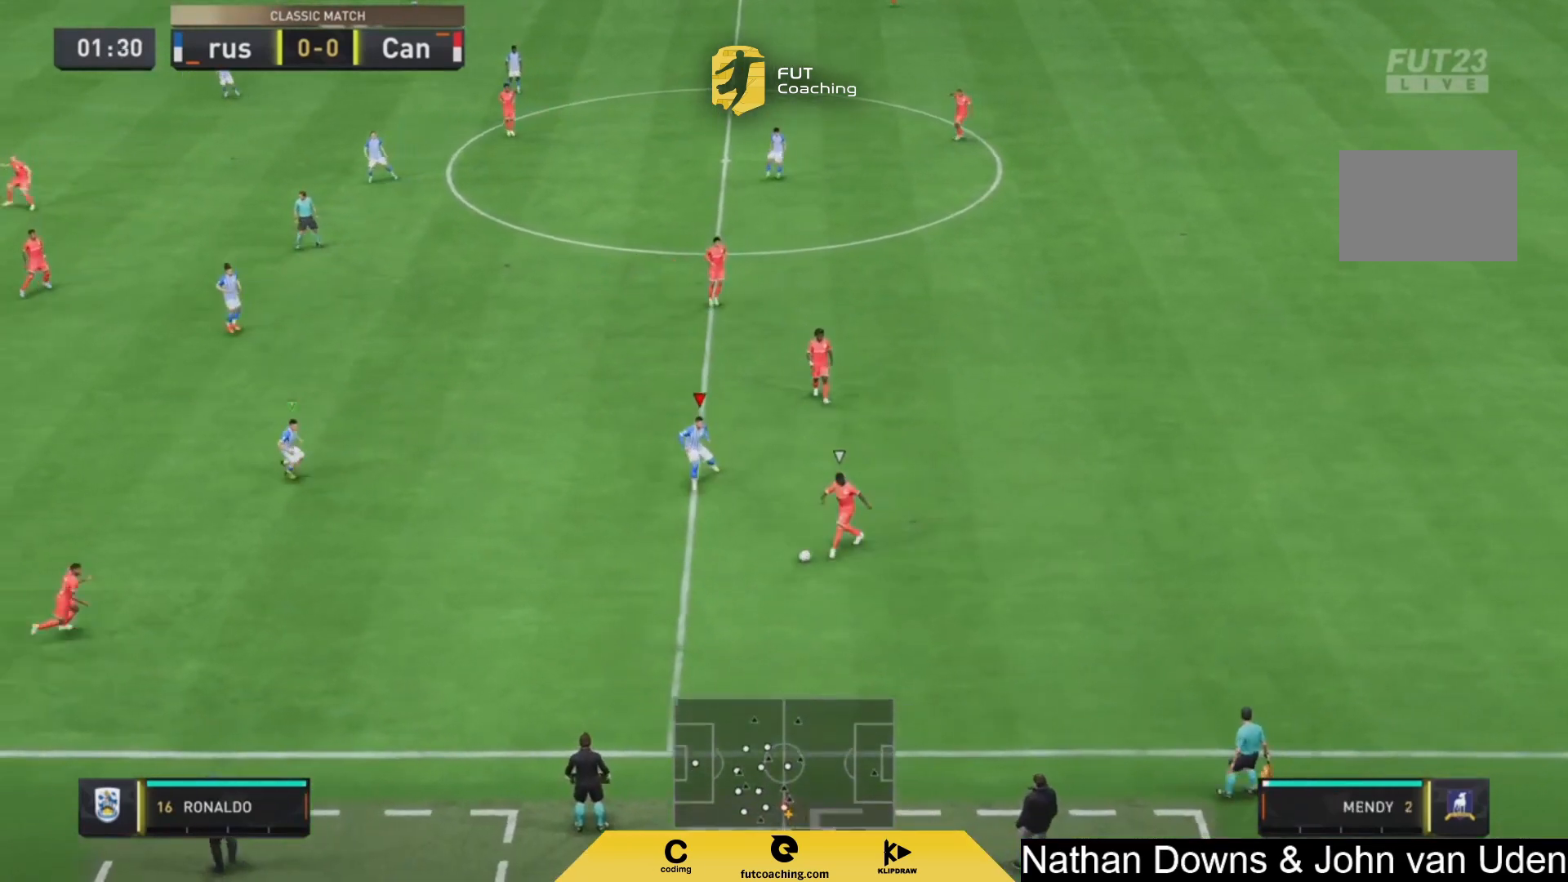
{"buttons": ["L2", "R2"], "left_stick": "down-left", "right_stick": "center", "events": [[417, "left_stick", "down-left"]]}
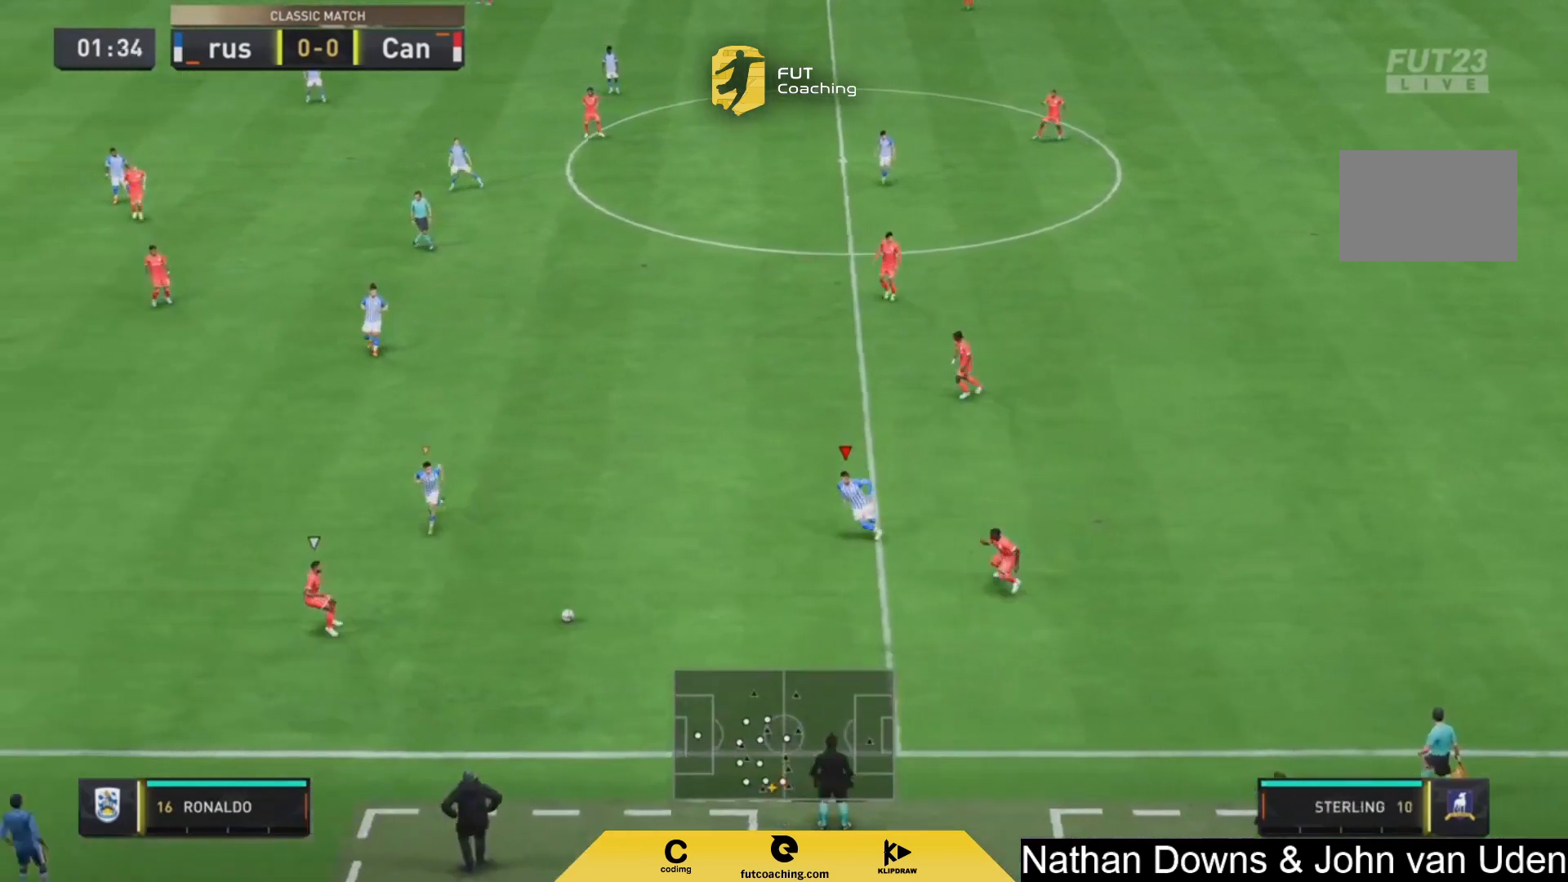
{"buttons": ["L2", "R1"], "left_stick": "down-left", "right_stick": "center", "events": [[125, "L2", "up"], [167, "L1", "down"], [167, "left_stick", "down"], [292, "L1", "up"], [333, "R2", "up"], [333, "left_stick", "down-left"], [375, "L2", "down"], [500, "R1", "down"]]}
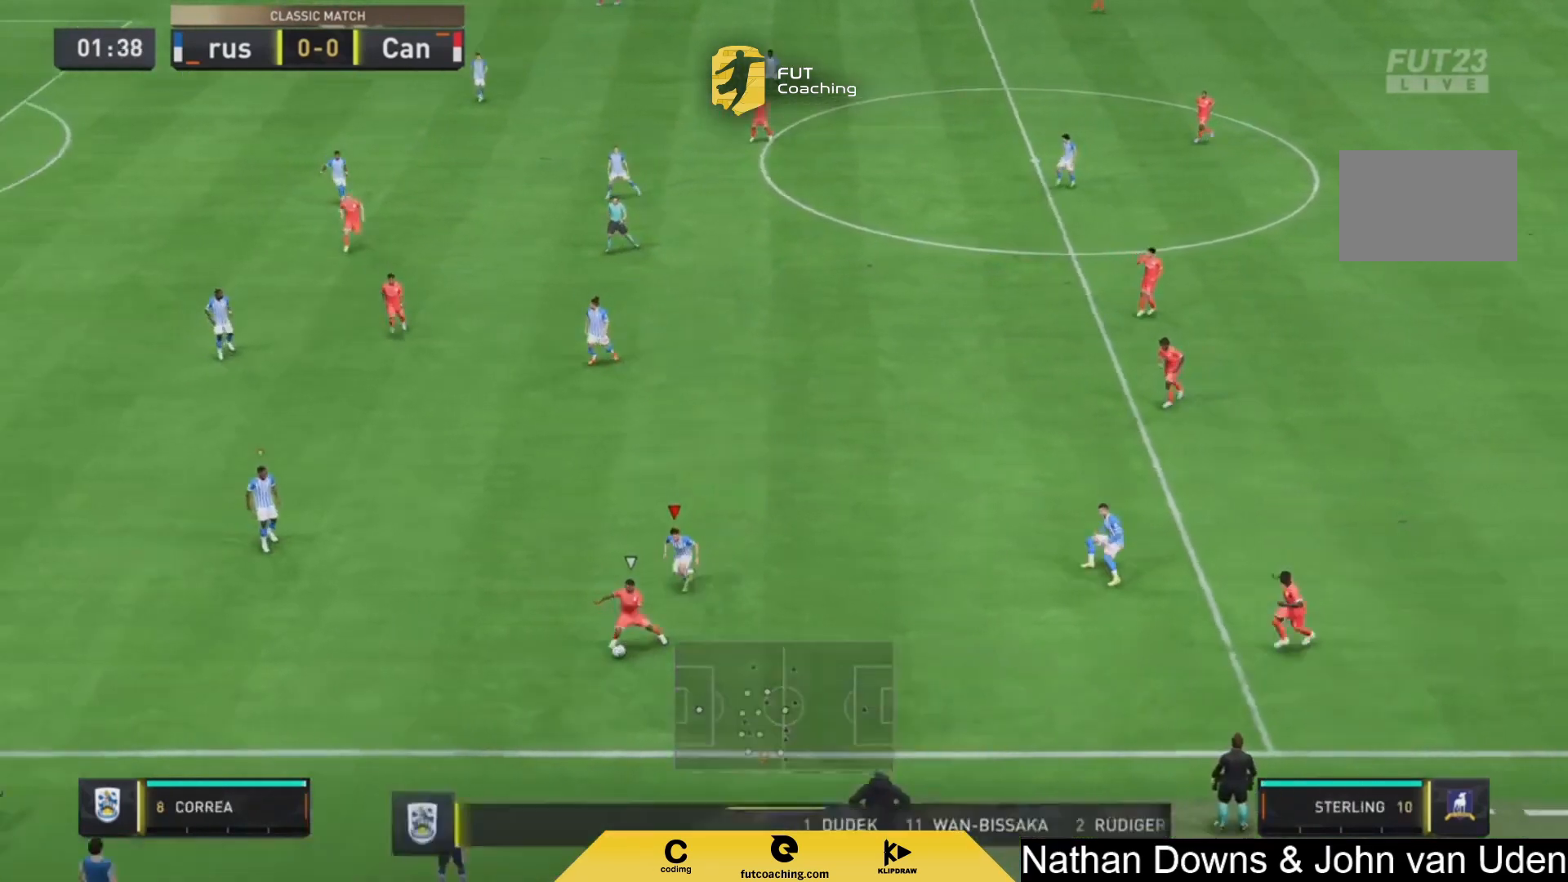
{"buttons": ["L2", "R1"], "left_stick": "down-left", "right_stick": "center", "events": [[83, "left_stick", "down"], [125, "R1", "up"], [208, "R1", "down"], [333, "left_stick", "down-left"]]}
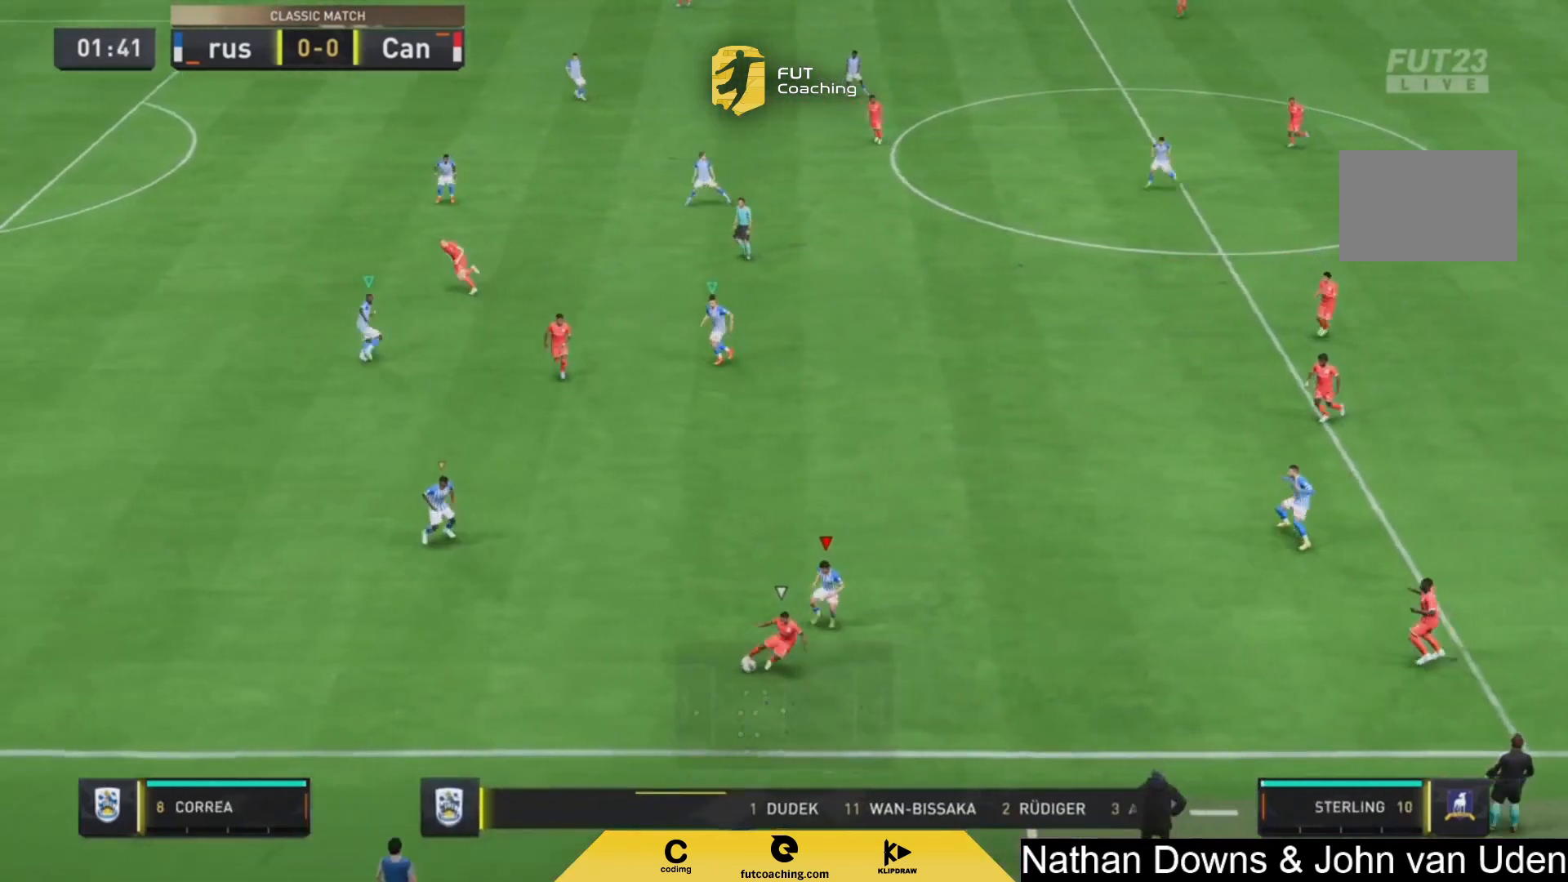
{"buttons": ["L2", "R1"], "left_stick": "down", "right_stick": "center", "events": [[375, "left_stick", "down"]]}
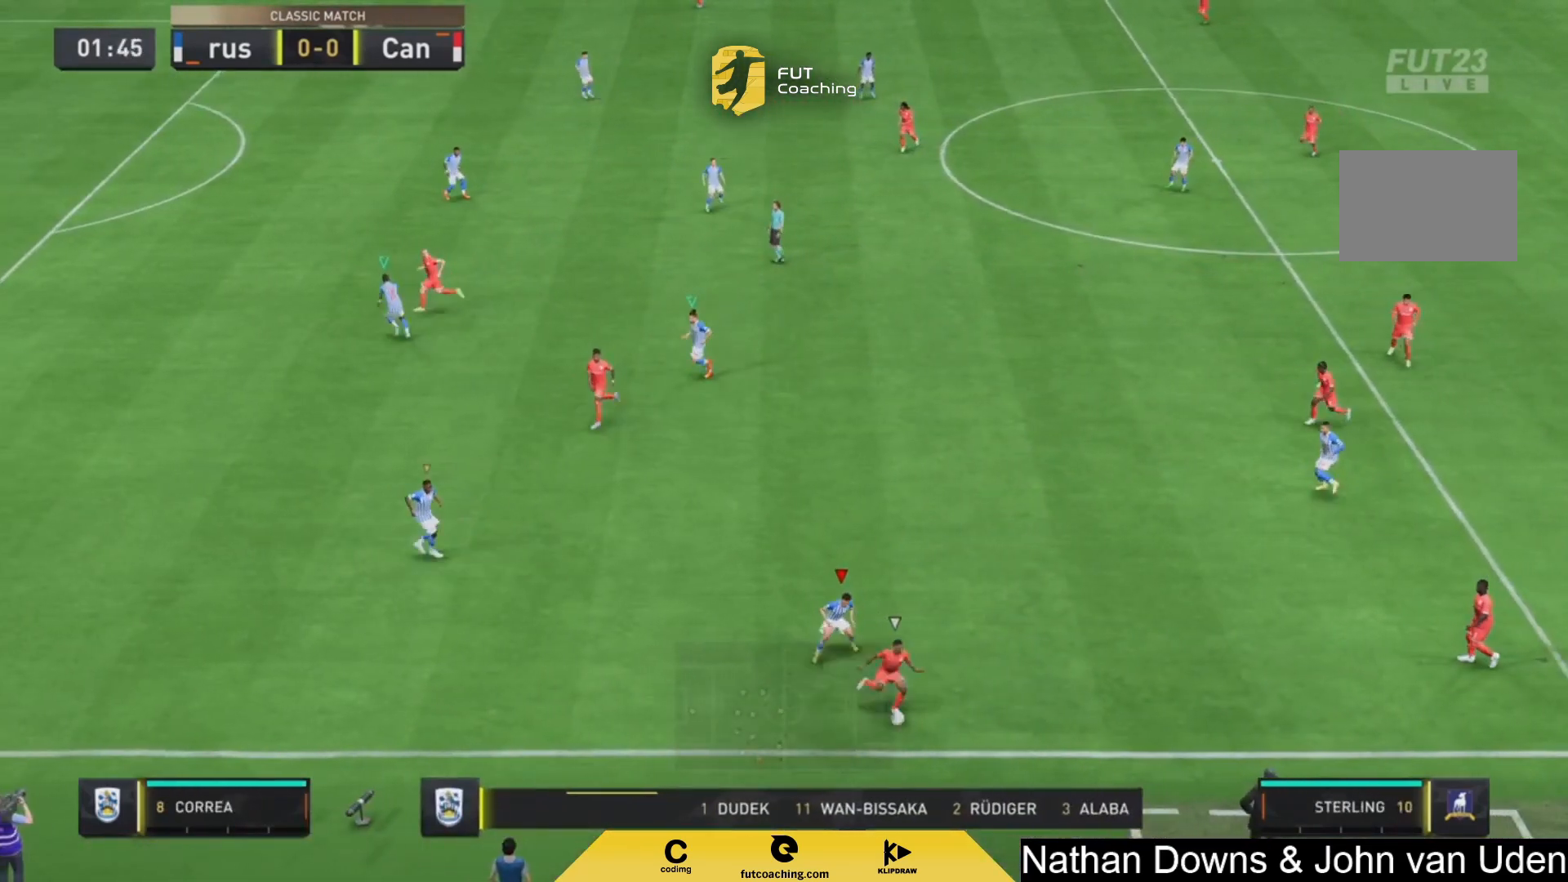
{"buttons": ["L2", "R2"], "left_stick": "right", "right_stick": "center", "events": [[167, "left_stick", "down-right"], [375, "R2", "down"], [417, "R1", "up"], [500, "left_stick", "right"]]}
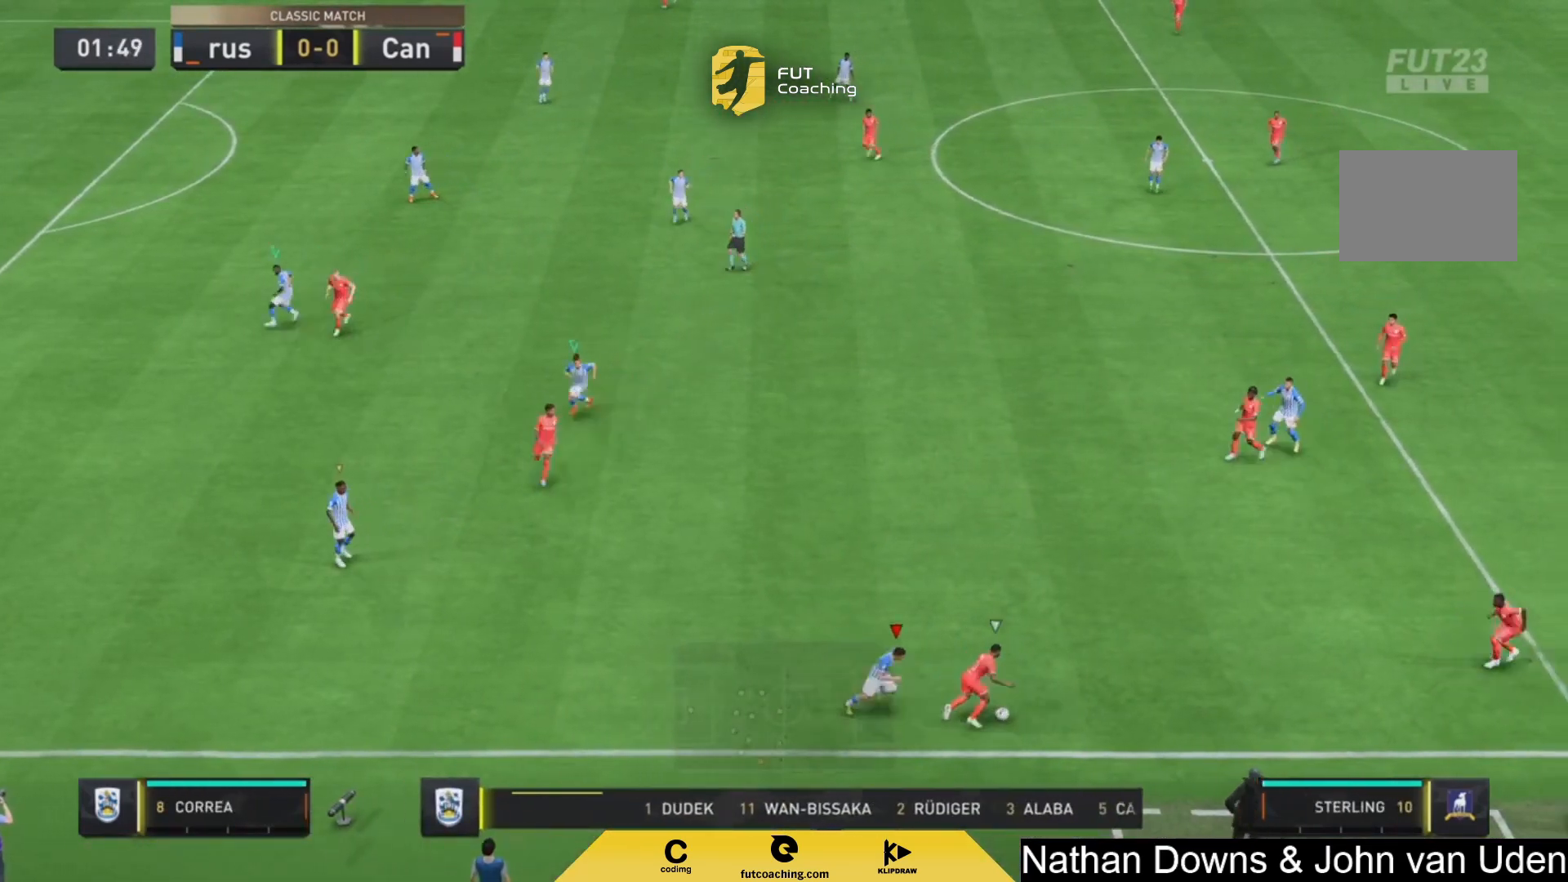
{"buttons": ["L2", "R2"], "left_stick": "right", "right_stick": "center", "events": []}
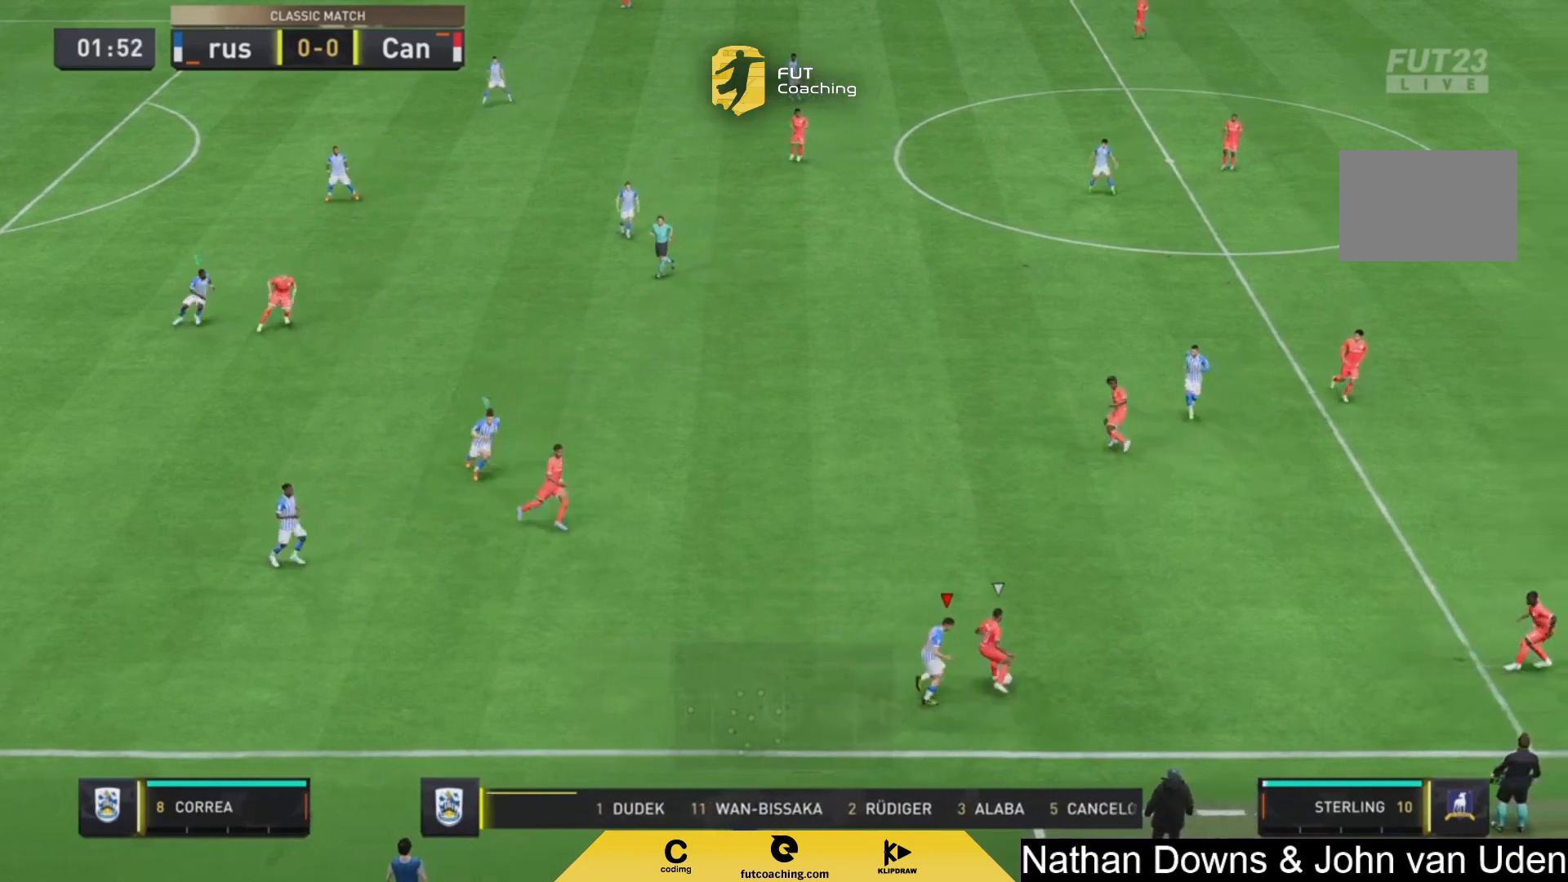
{"buttons": ["L2", "R2"], "left_stick": "up", "right_stick": "center"}